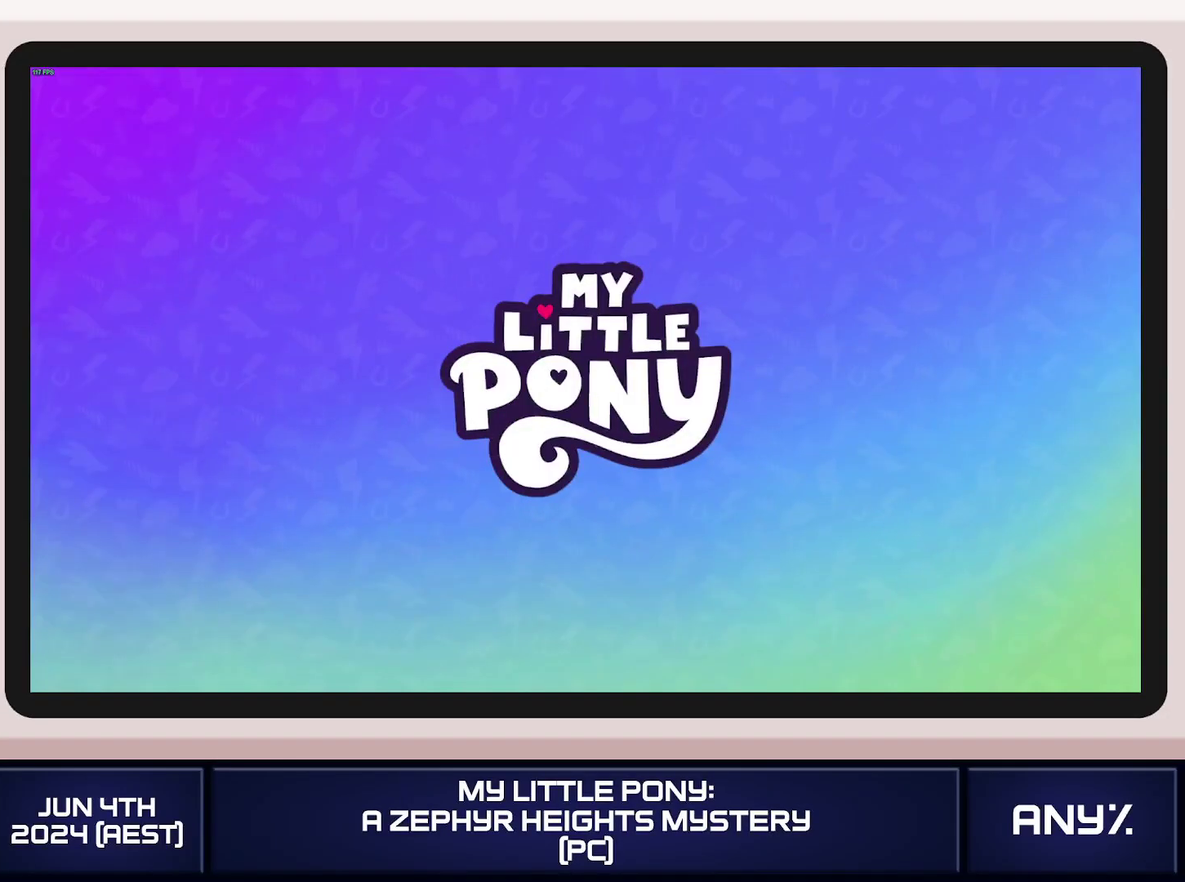
Gameplay with a controller (Xbox layout); each line is a JSON object with the inputs held at the frame after it. "events" lists button and stick changes between this image and that frame as [ms after this image, input, new state], when the widget could be followed in between. This document gives stick clicks only as held states, not as events. Not read: keyboard_mouse.
{"buttons": [], "left_stick": "down-right", "right_stick": "center", "events": []}
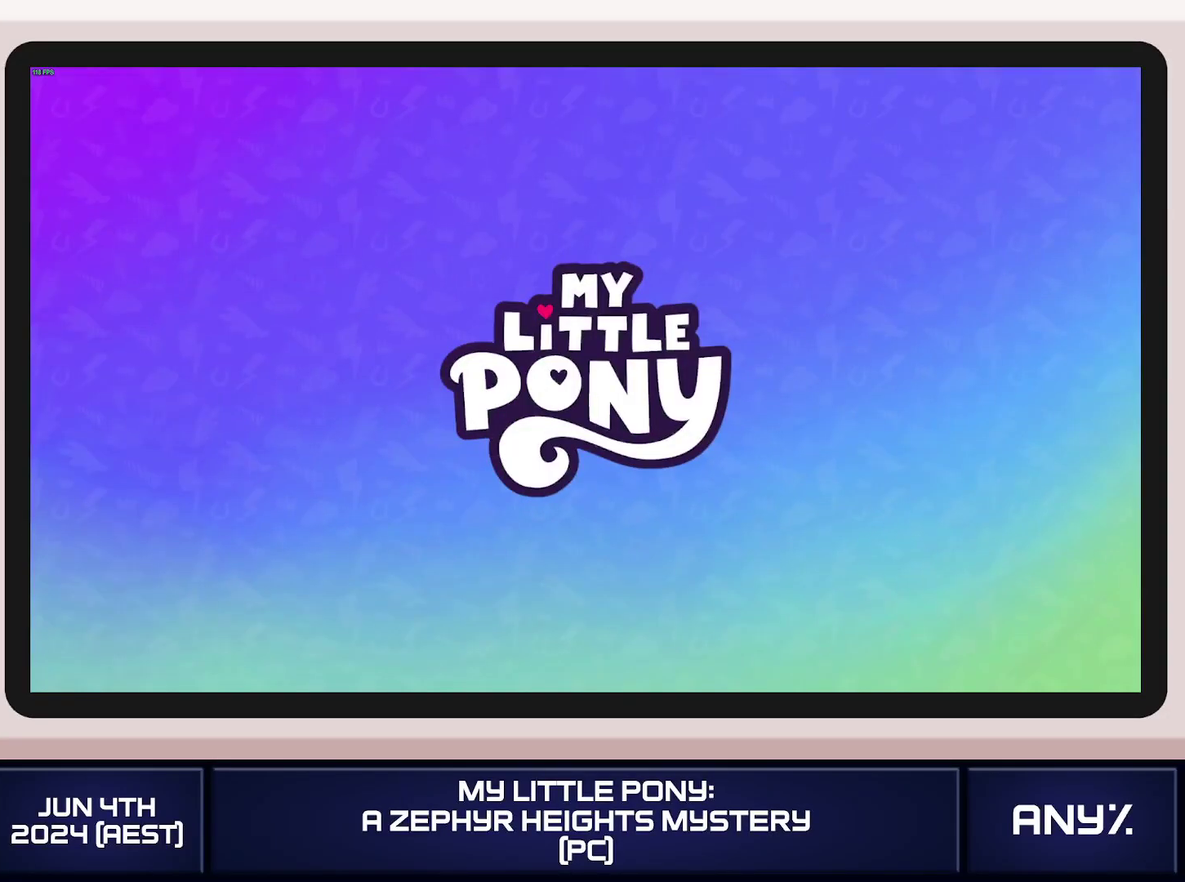
{"buttons": ["X"], "left_stick": "down-right", "right_stick": "center", "events": [[451, "X", "down"]]}
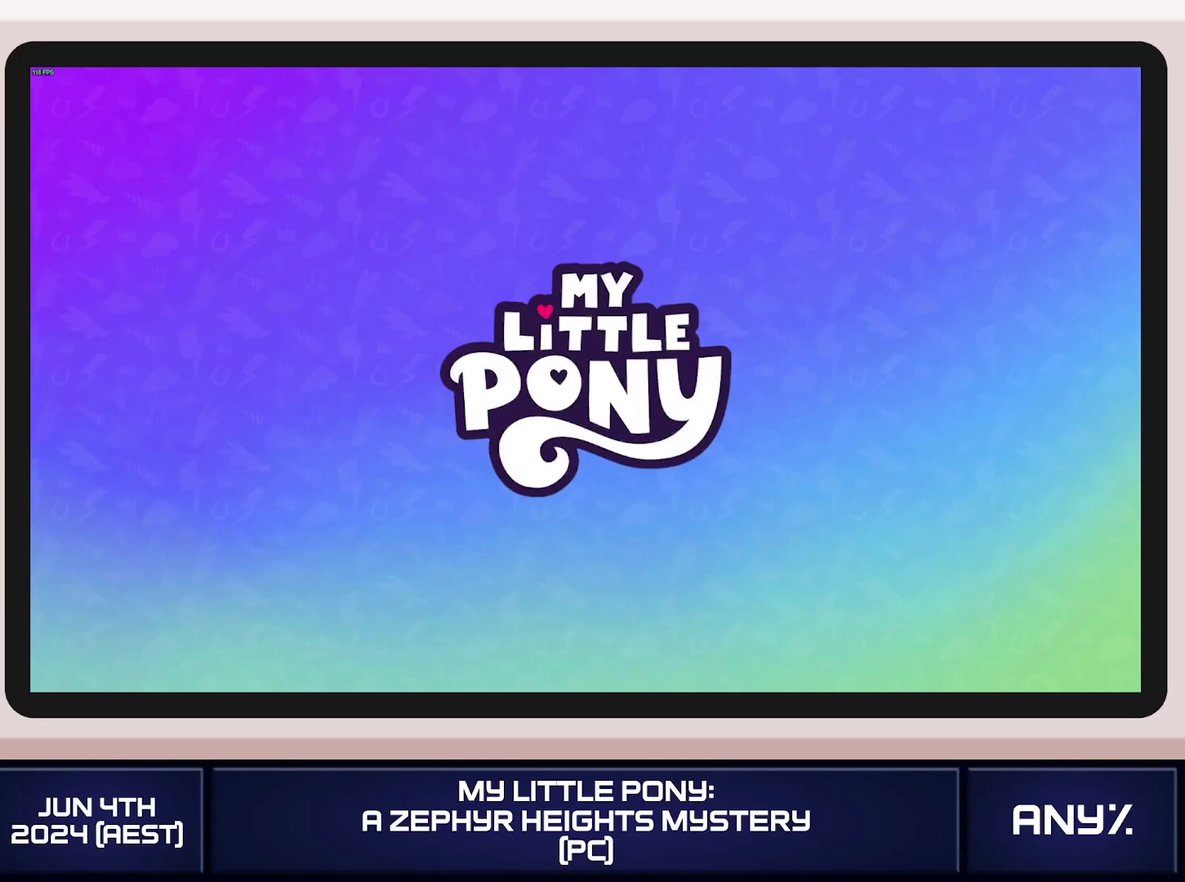
{"buttons": ["X"], "left_stick": "down-right", "right_stick": "center", "events": []}
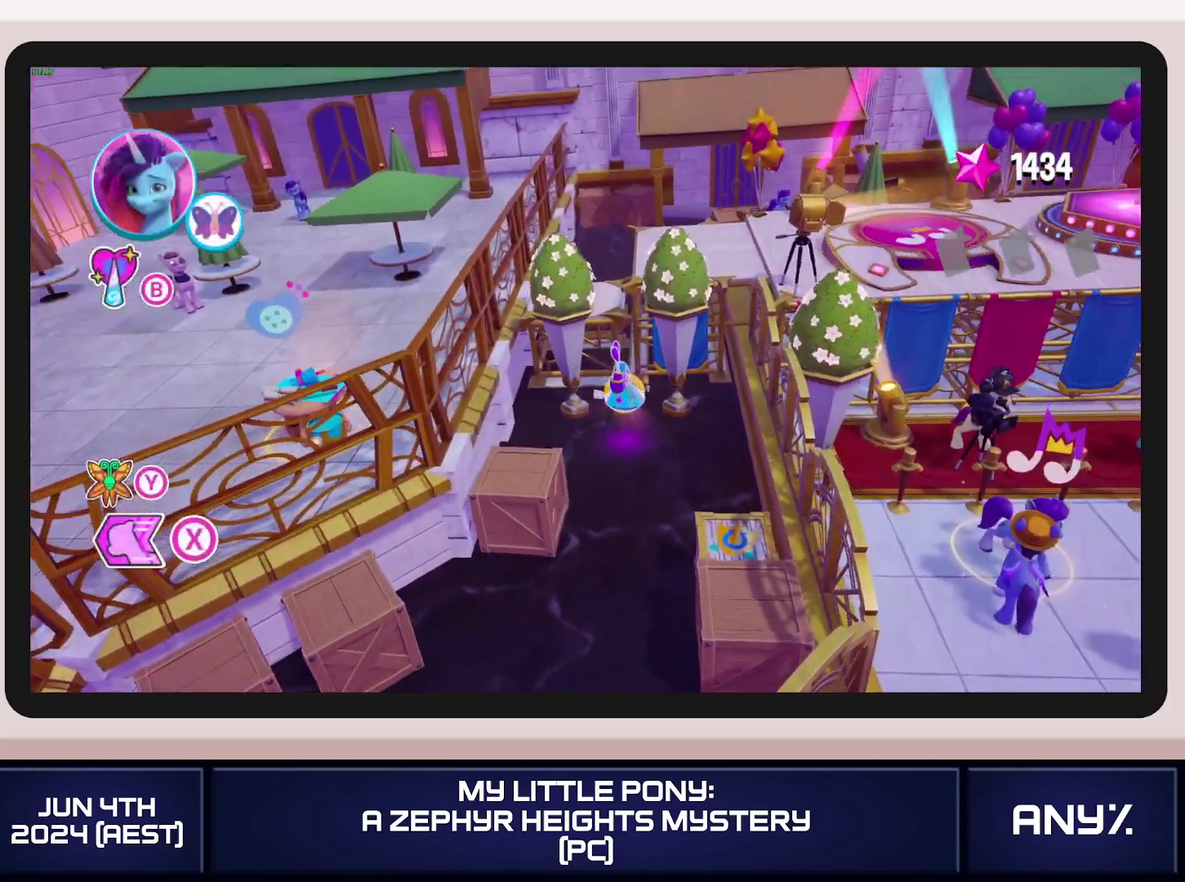
{"buttons": [], "left_stick": "down-right", "right_stick": "center", "events": [[117, "X", "up"]]}
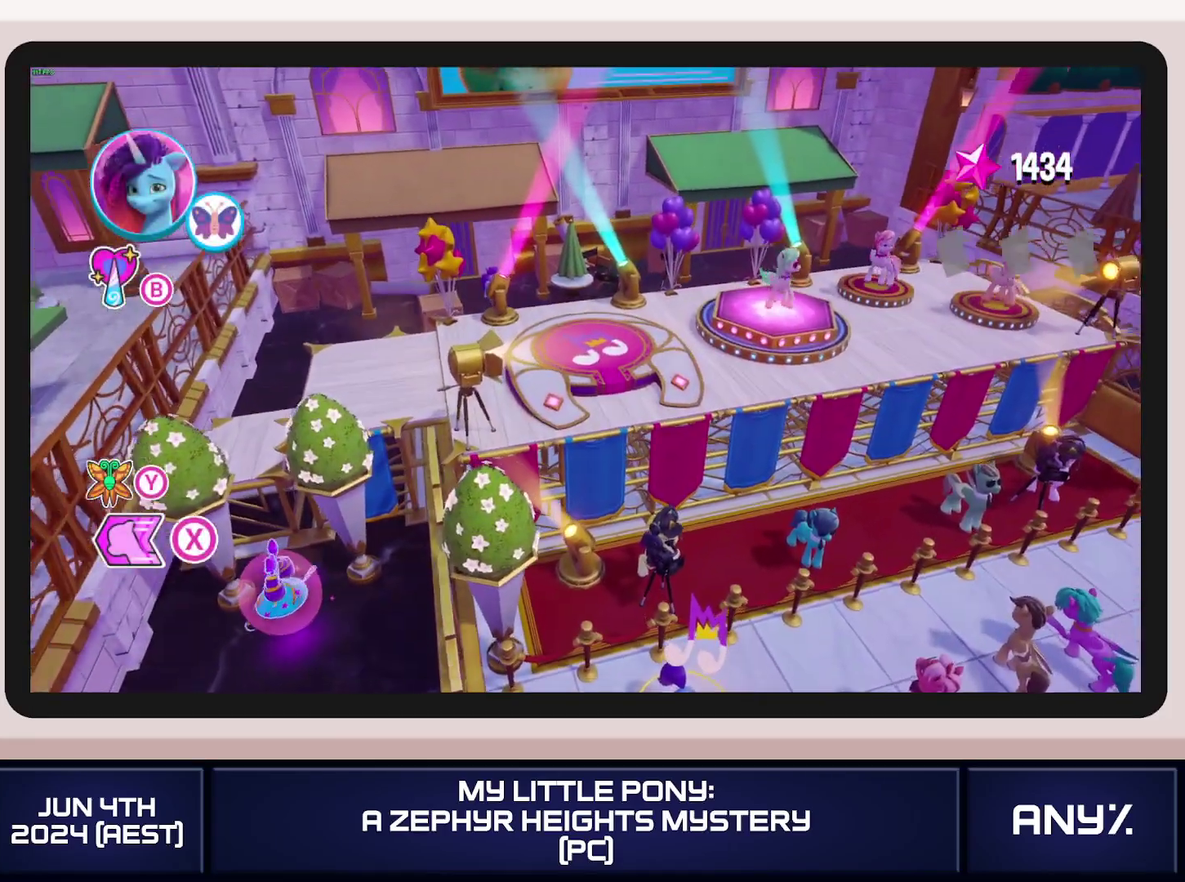
{"buttons": [], "left_stick": "down-right", "right_stick": "center", "events": [[217, "left_stick", "center"], [300, "left_stick", "down-right"]]}
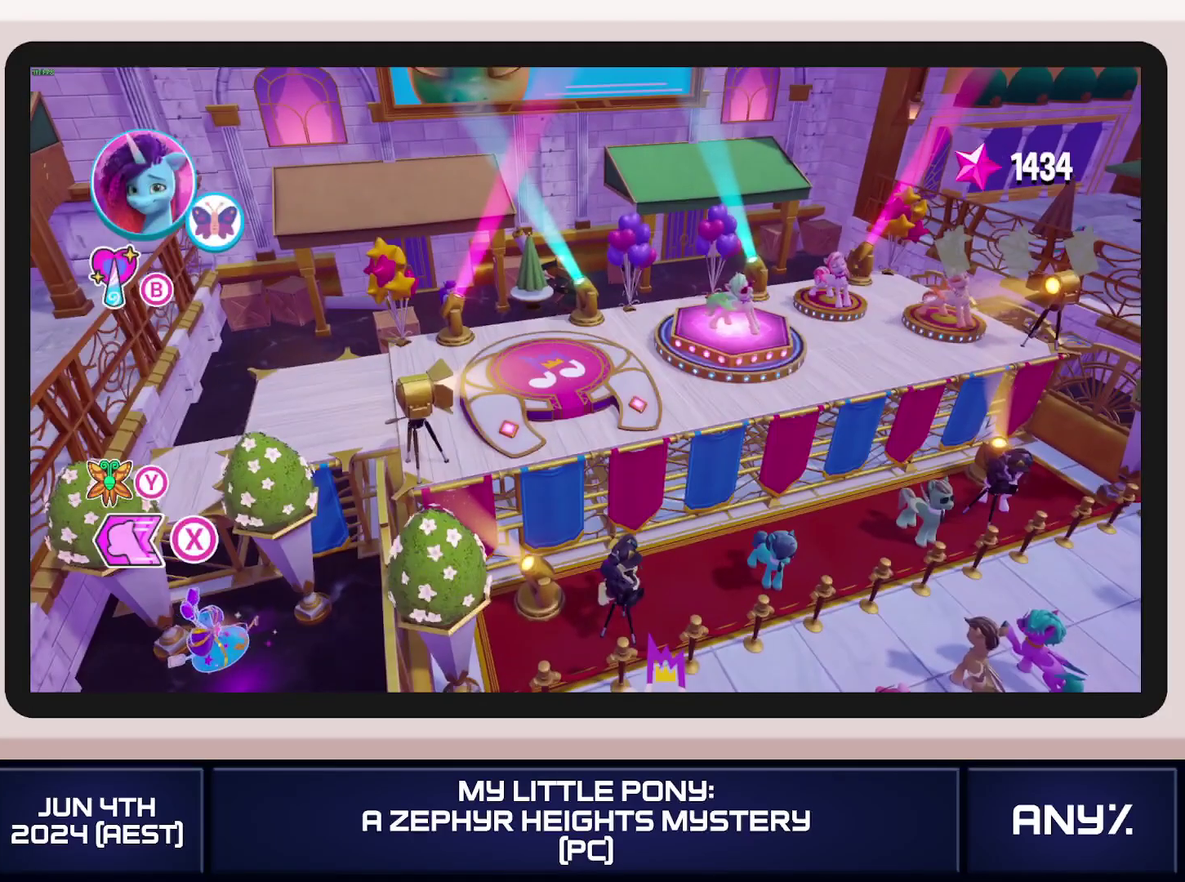
{"buttons": [], "left_stick": "down-right", "right_stick": "center", "events": []}
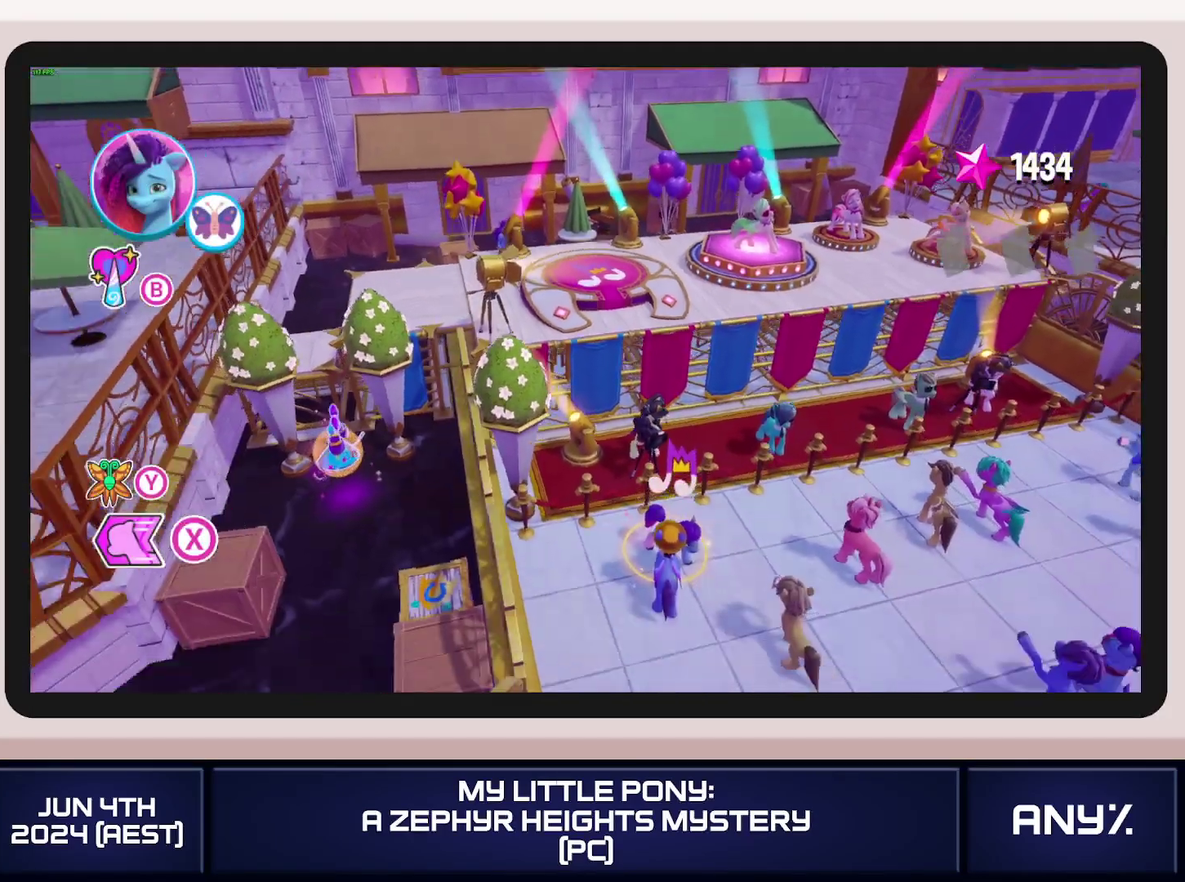
{"buttons": [], "left_stick": "down-right", "right_stick": "center", "events": []}
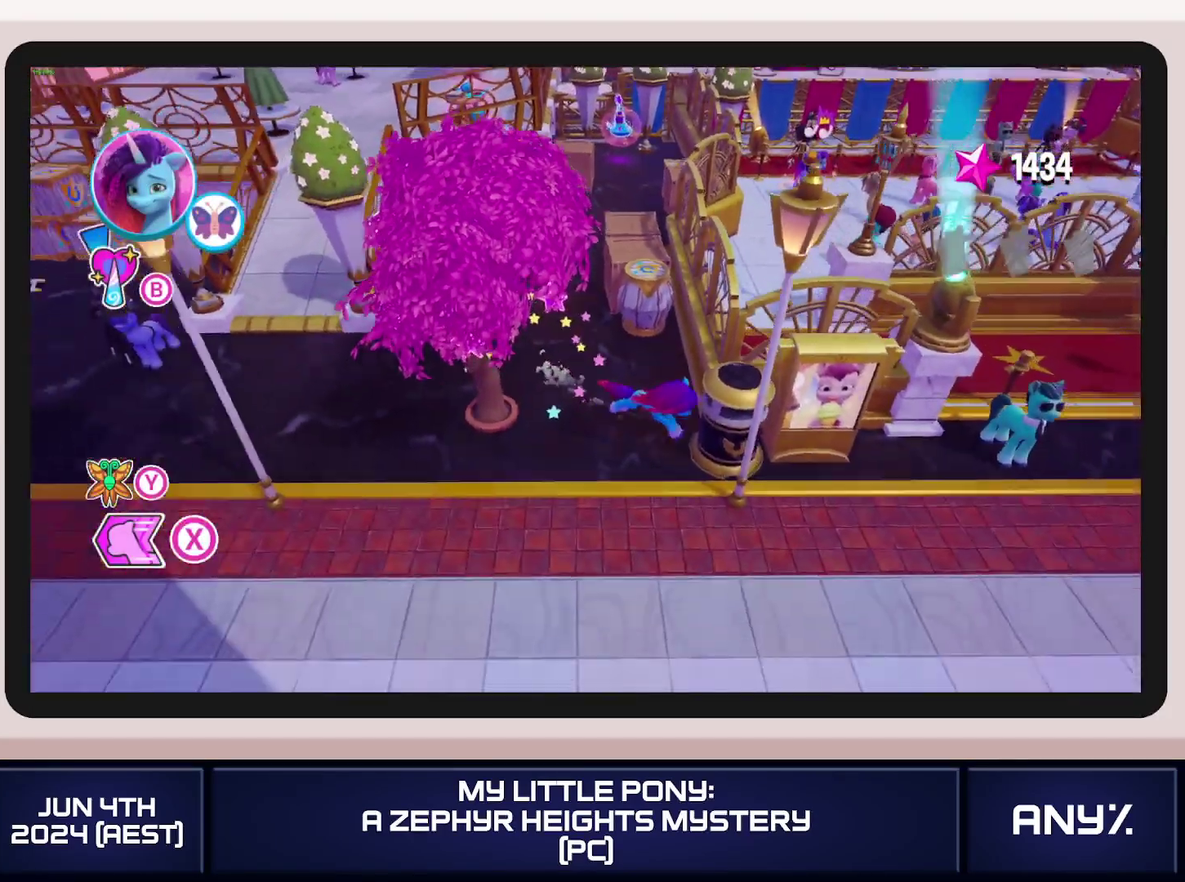
{"buttons": [], "left_stick": "down-right", "right_stick": "center", "events": [[50, "X", "down"], [217, "X", "up"], [217, "left_stick", "down"], [283, "left_stick", "down-left"], [367, "left_stick", "down"], [417, "left_stick", "down-right"]]}
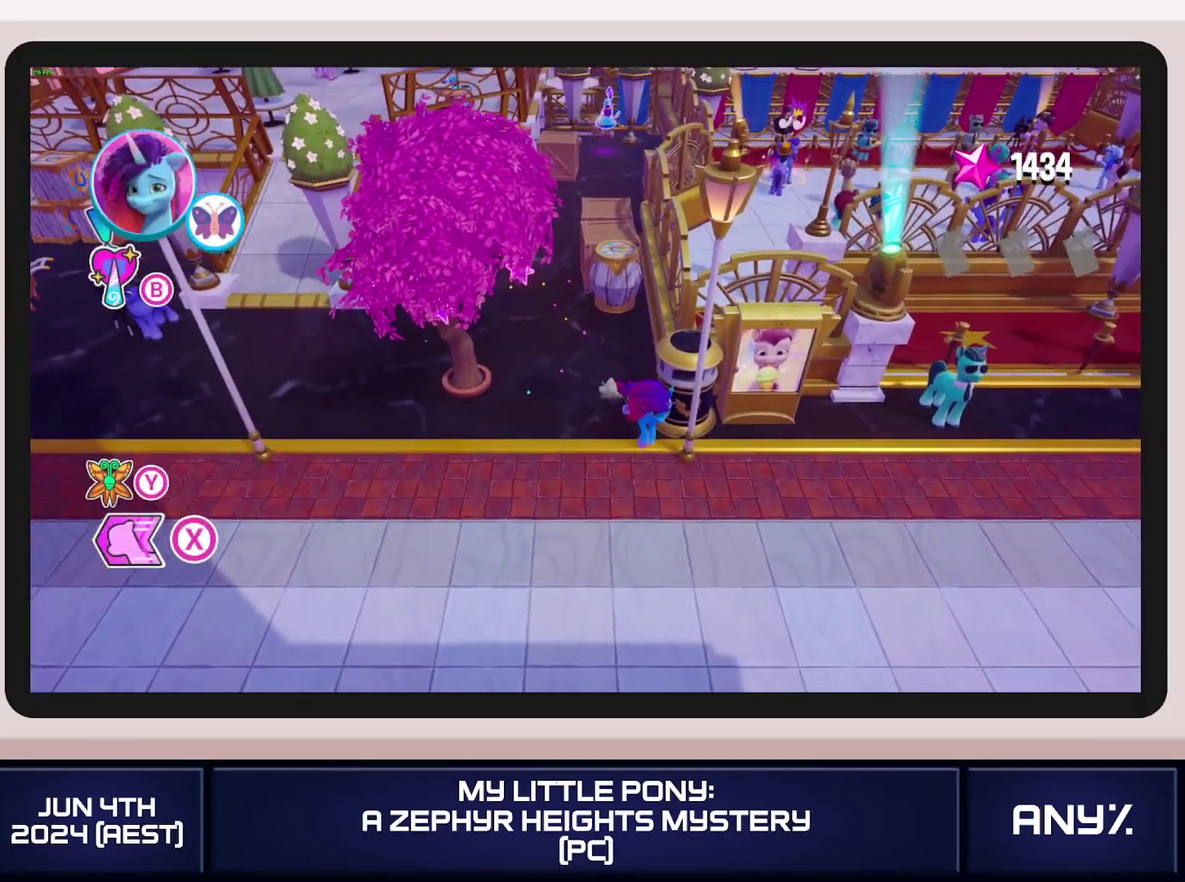
{"buttons": ["X"], "left_stick": "right", "right_stick": "center", "events": [[50, "X", "down"], [217, "left_stick", "right"]]}
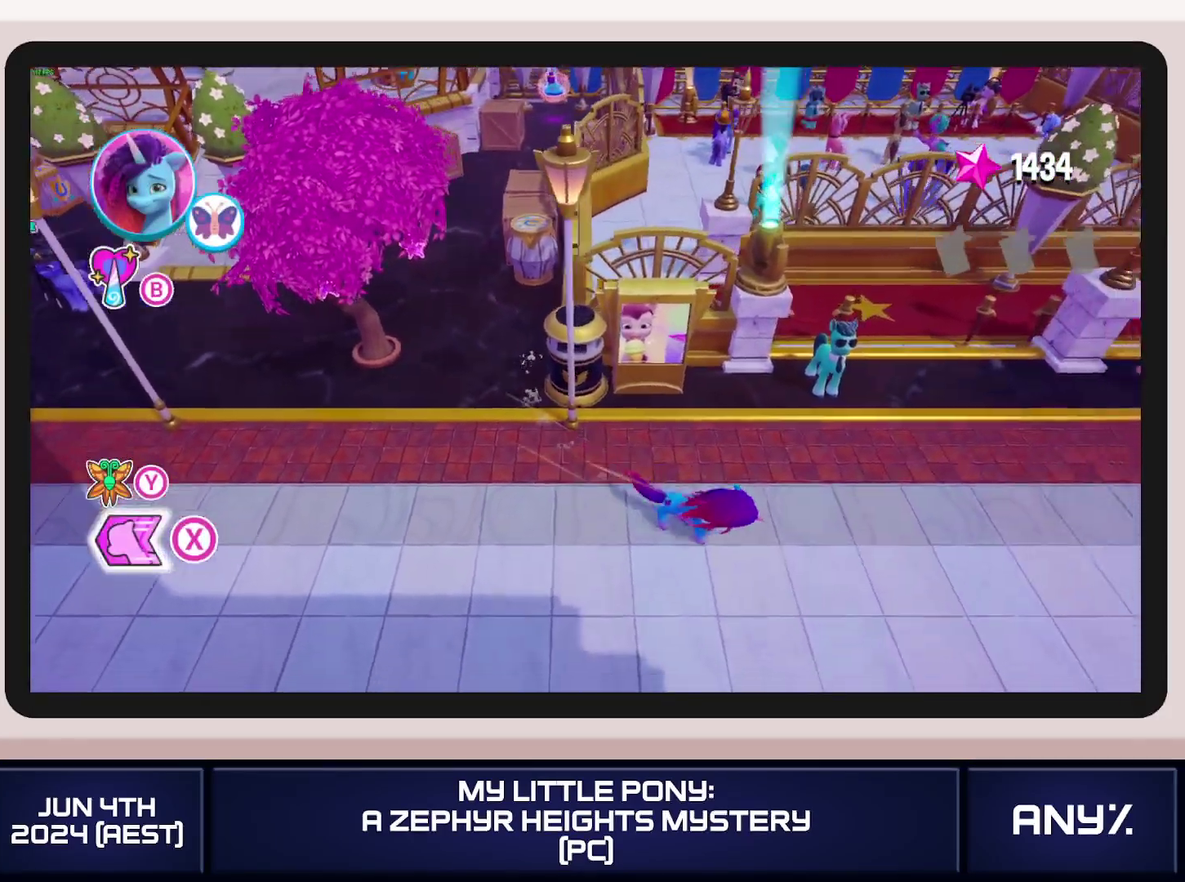
{"buttons": ["X"], "left_stick": "right", "right_stick": "center", "events": []}
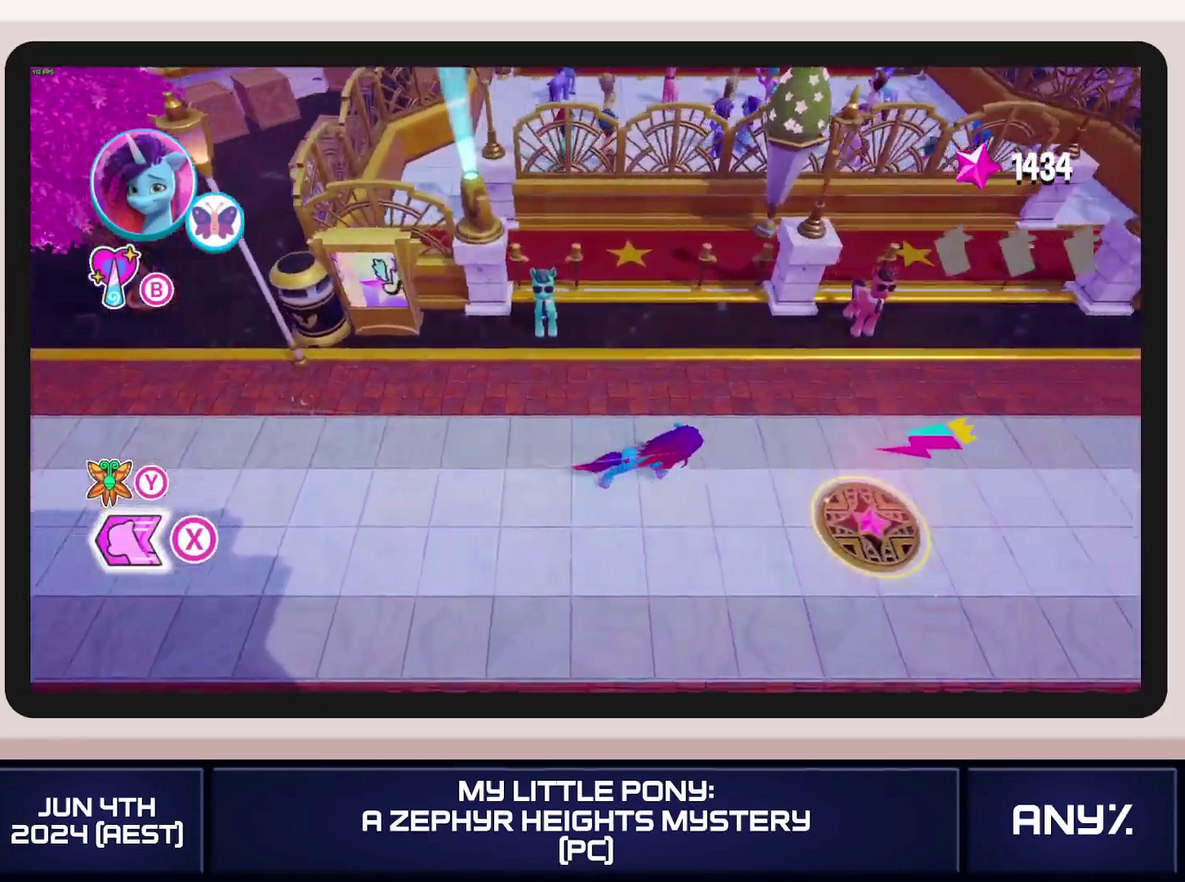
{"buttons": ["X"], "left_stick": "right", "right_stick": "center", "events": []}
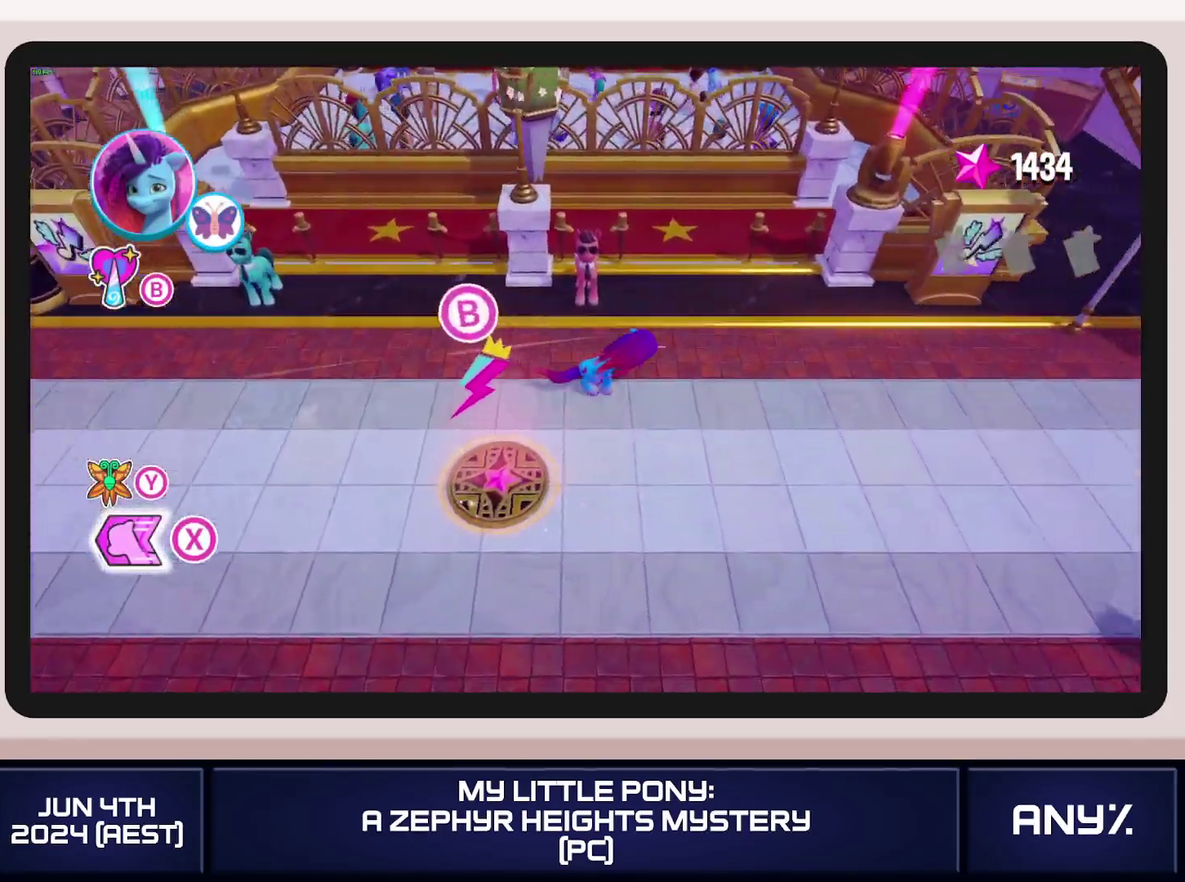
{"buttons": ["X"], "left_stick": "up-right", "right_stick": "center", "events": [[183, "A", "down"], [283, "A", "up"], [500, "left_stick", "up-right"]]}
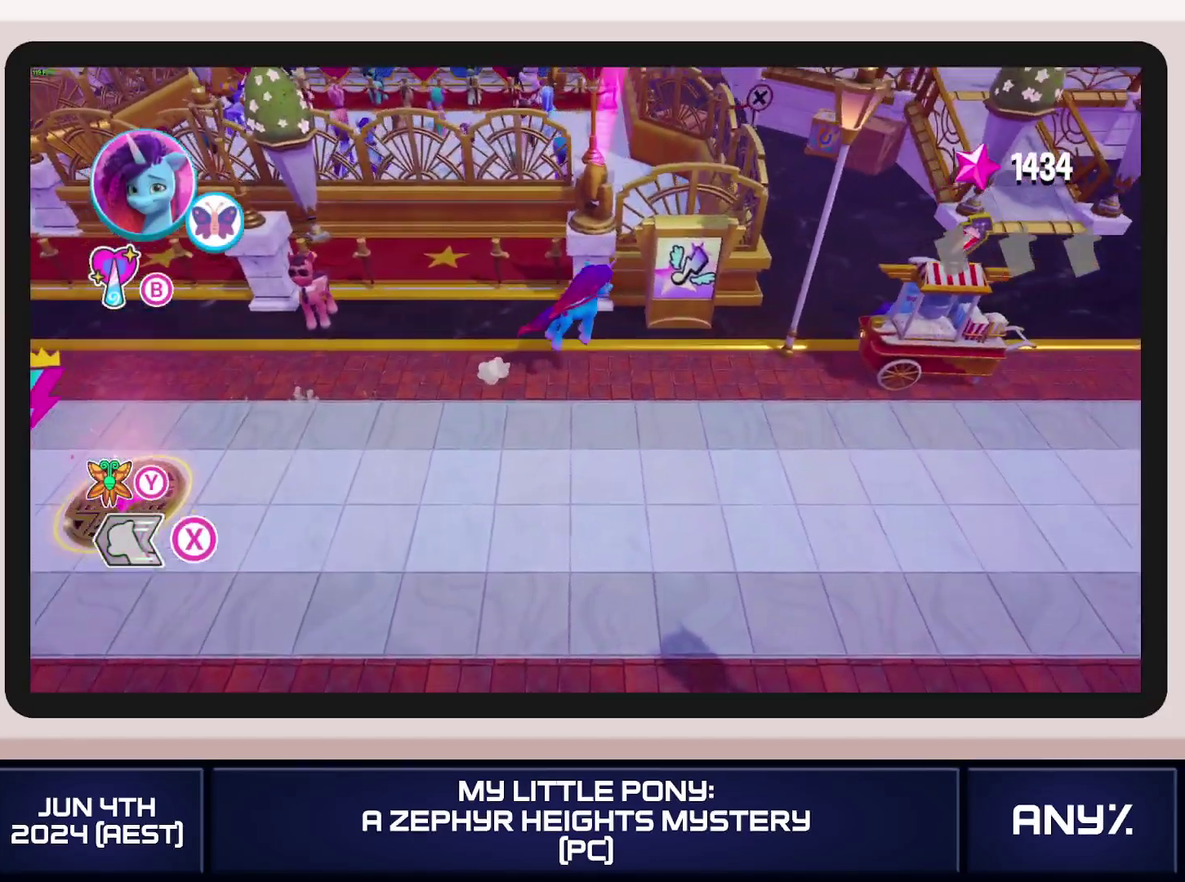
{"buttons": ["X"], "left_stick": "up-right", "right_stick": "center", "events": []}
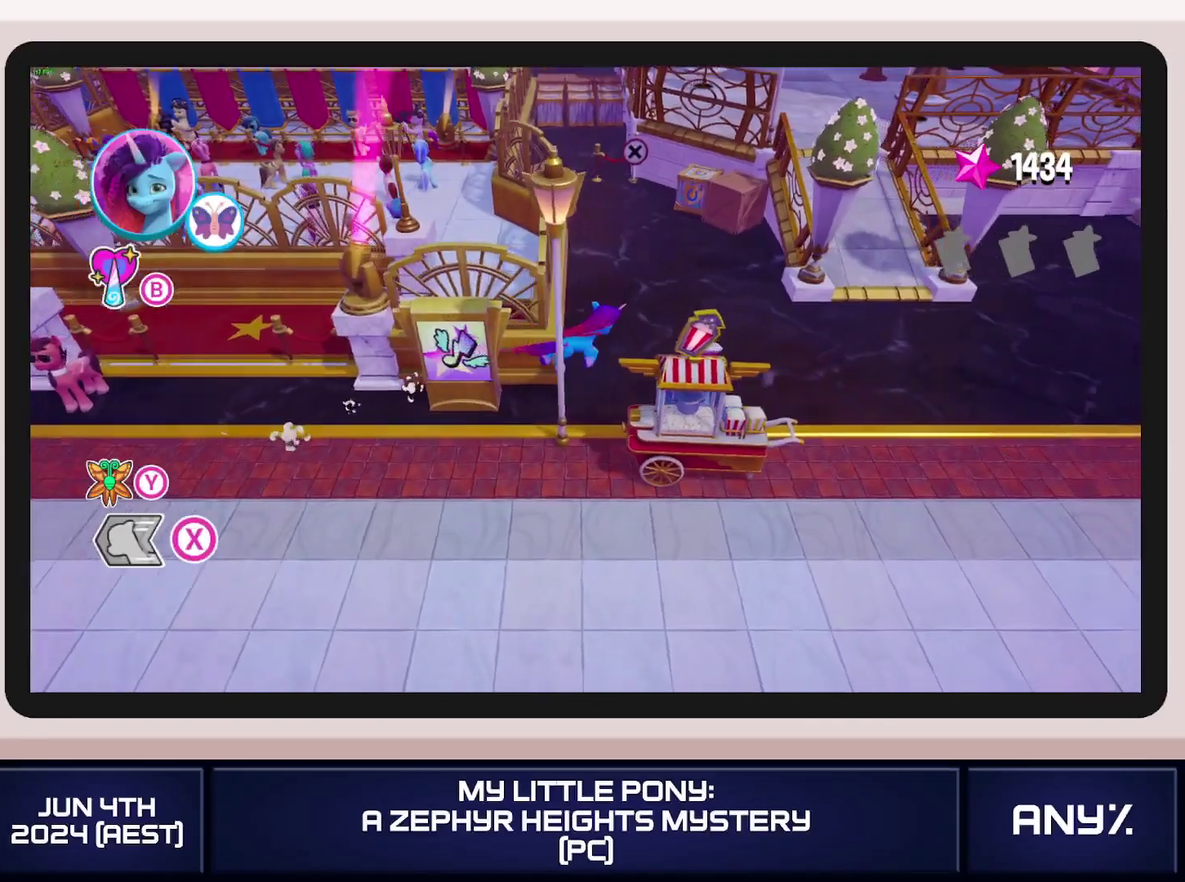
{"buttons": ["X"], "left_stick": "up", "right_stick": "center", "events": [[16, "left_stick", "up"]]}
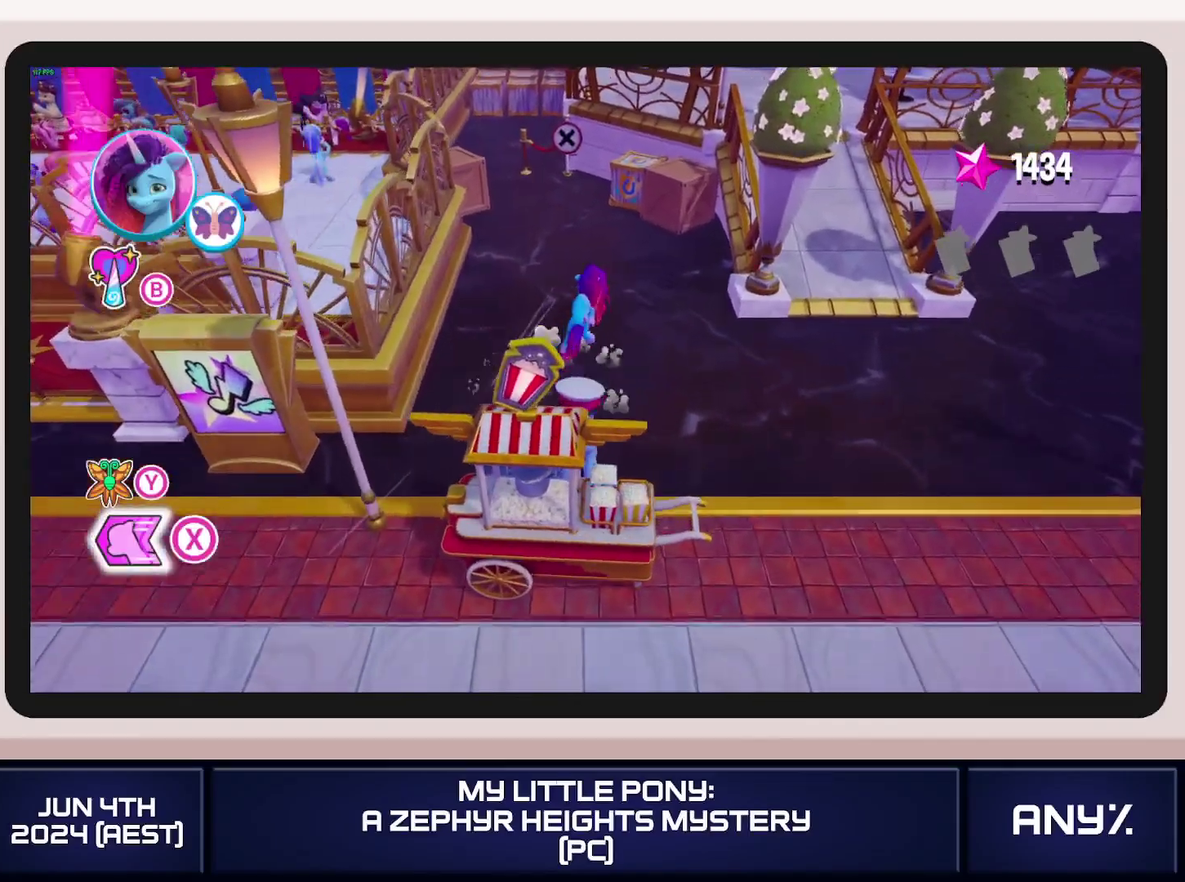
{"buttons": ["X"], "left_stick": "up-left", "right_stick": "center", "events": [[17, "left_stick", "up-left"]]}
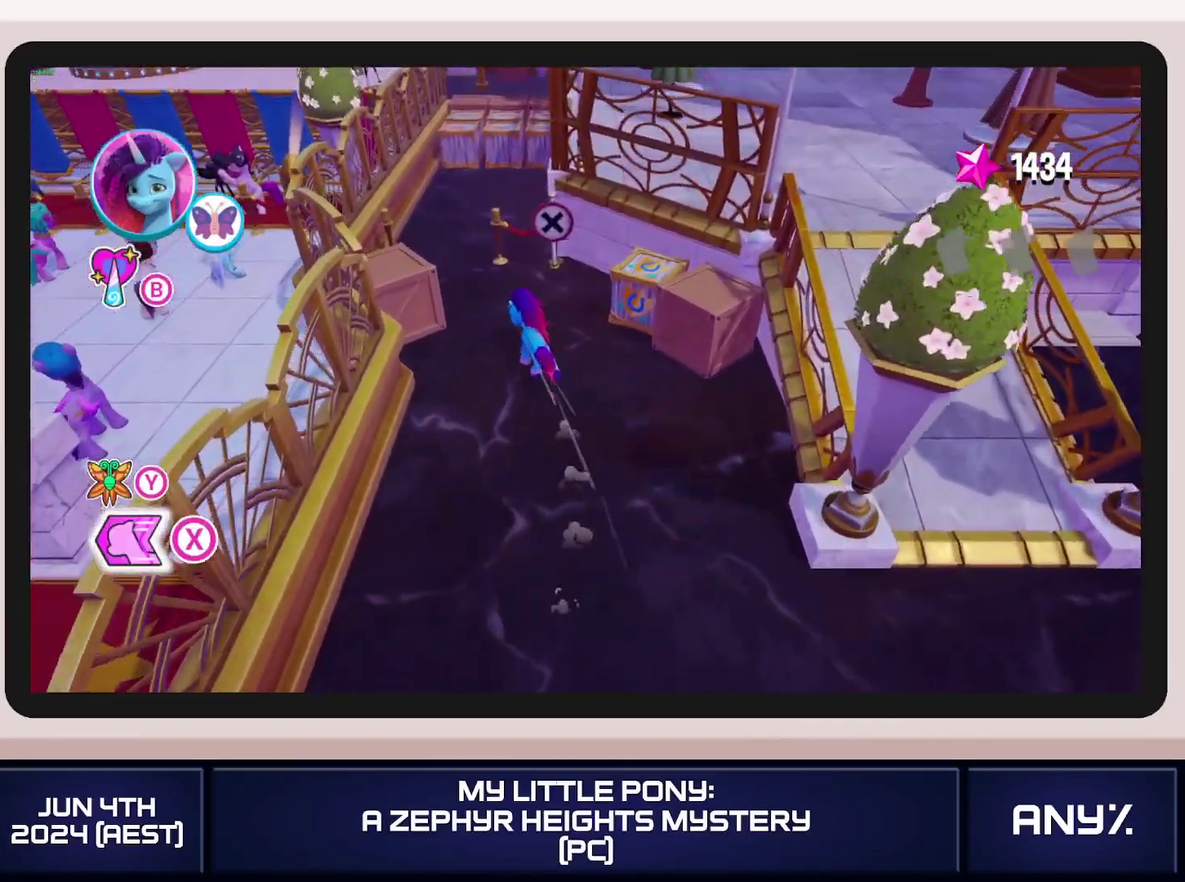
{"buttons": ["A", "X"], "left_stick": "up", "right_stick": "center", "events": [[250, "left_stick", "up"], [350, "A", "down"]]}
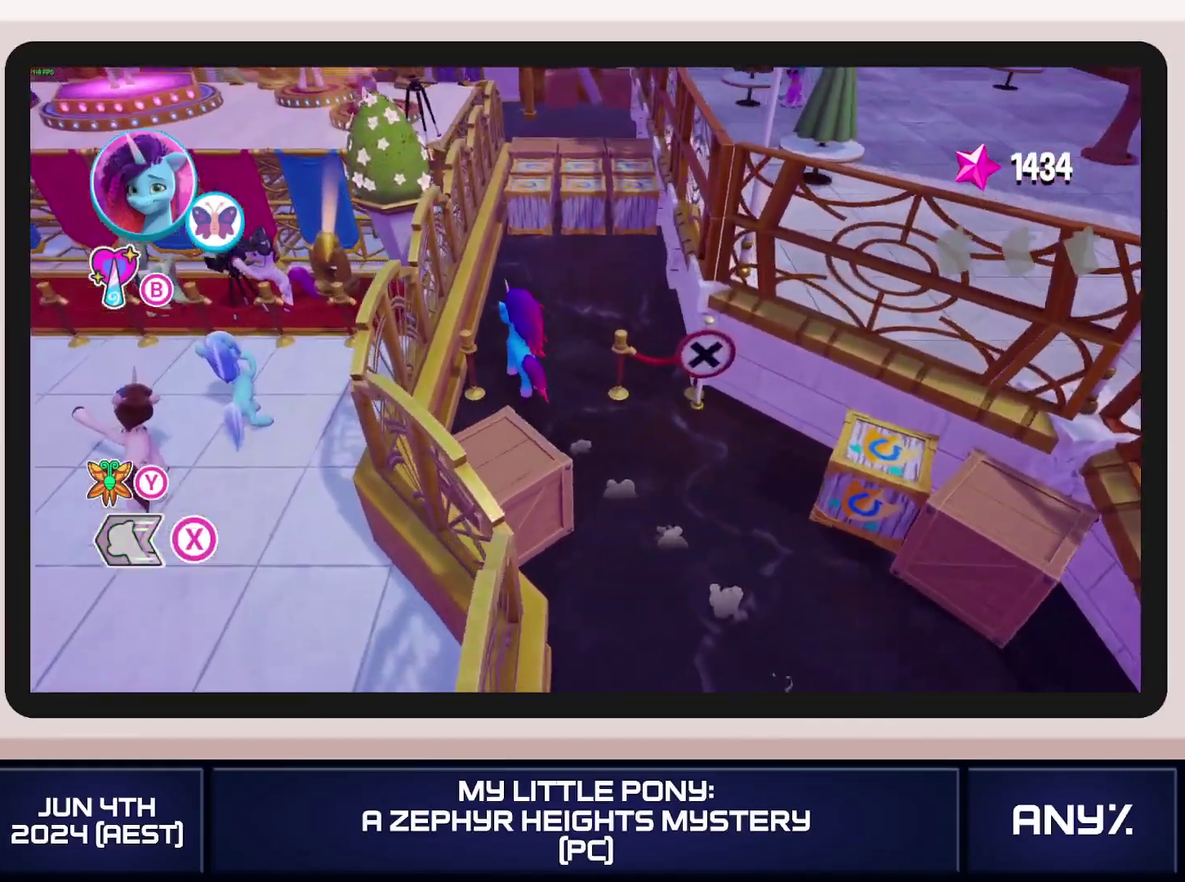
{"buttons": [], "left_stick": "up", "right_stick": "center", "events": [[34, "A", "up"], [84, "X", "up"]]}
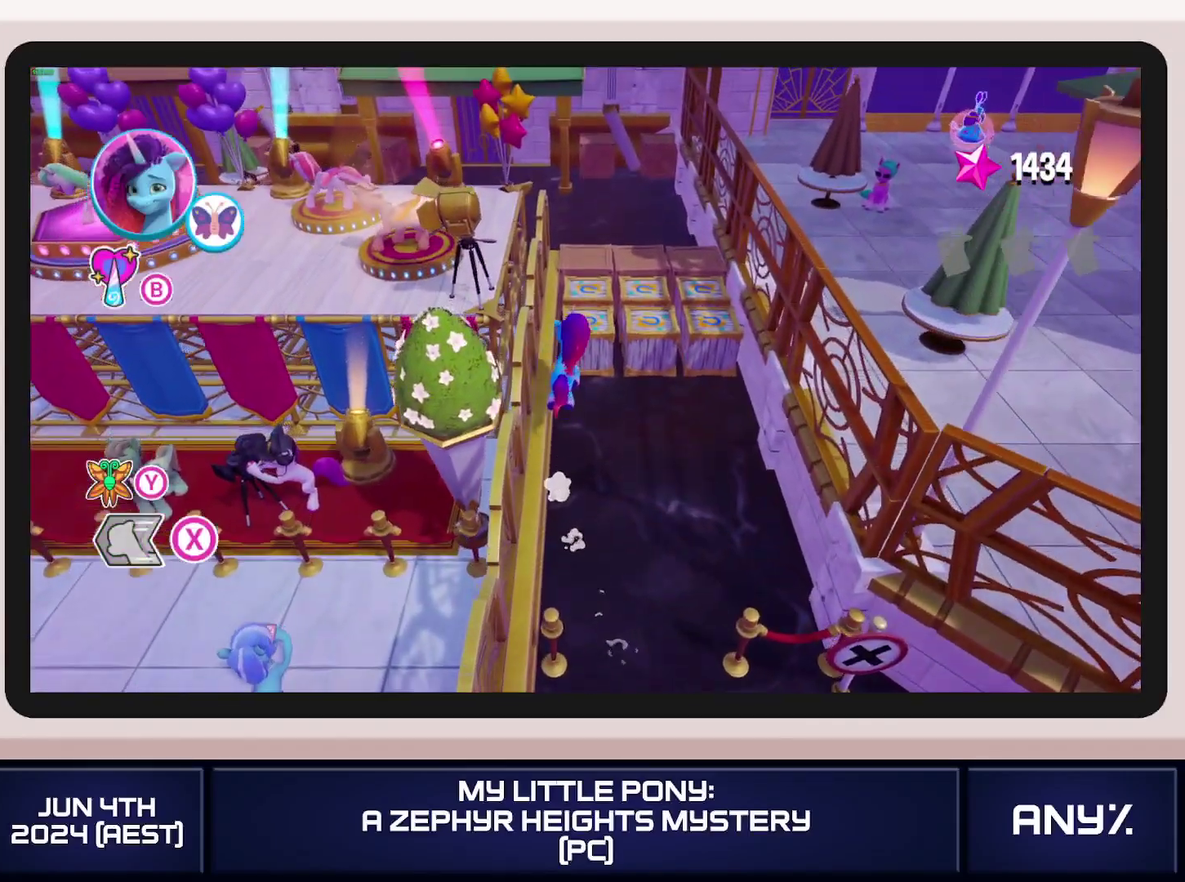
{"buttons": [], "left_stick": "up", "right_stick": "center", "events": [[350, "A", "down"], [350, "left_stick", "center"], [467, "A", "up"], [467, "left_stick", "up"]]}
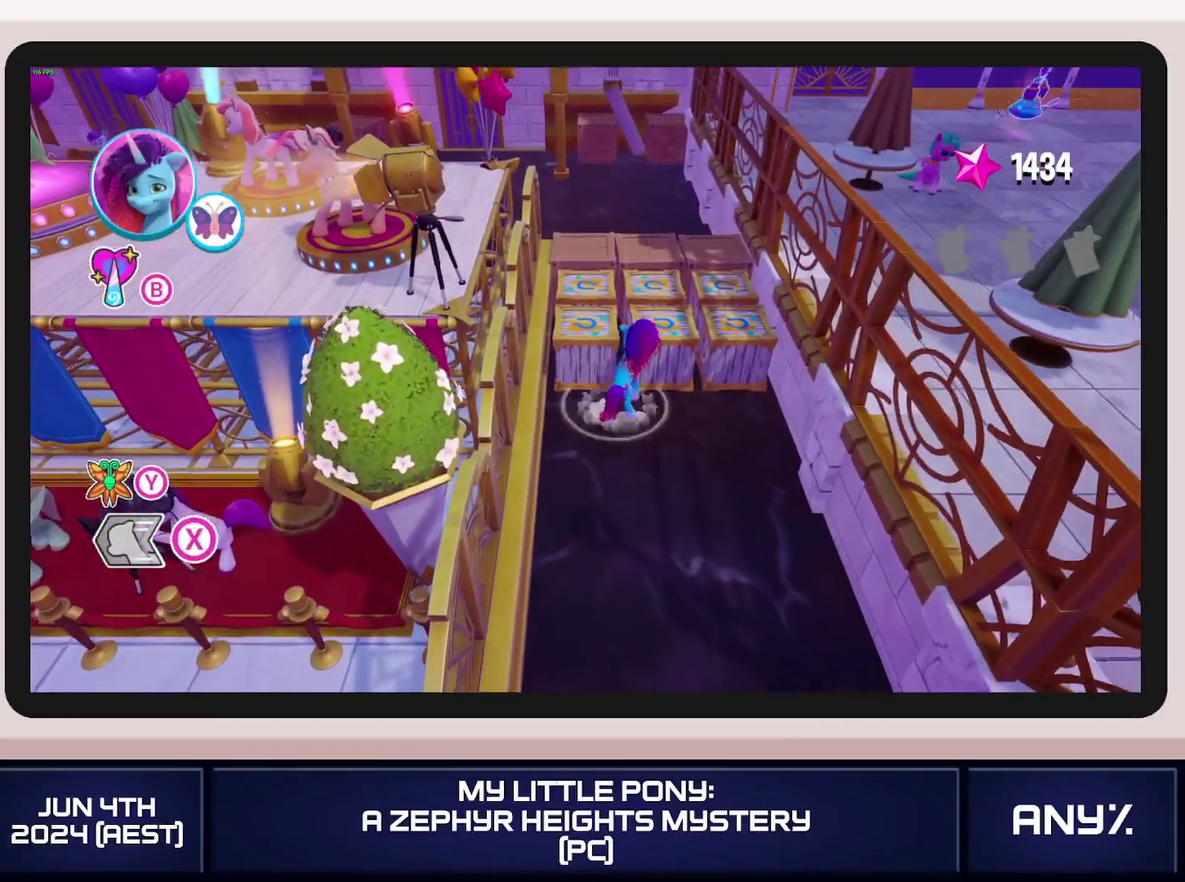
{"buttons": [], "left_stick": "up", "right_stick": "center", "events": []}
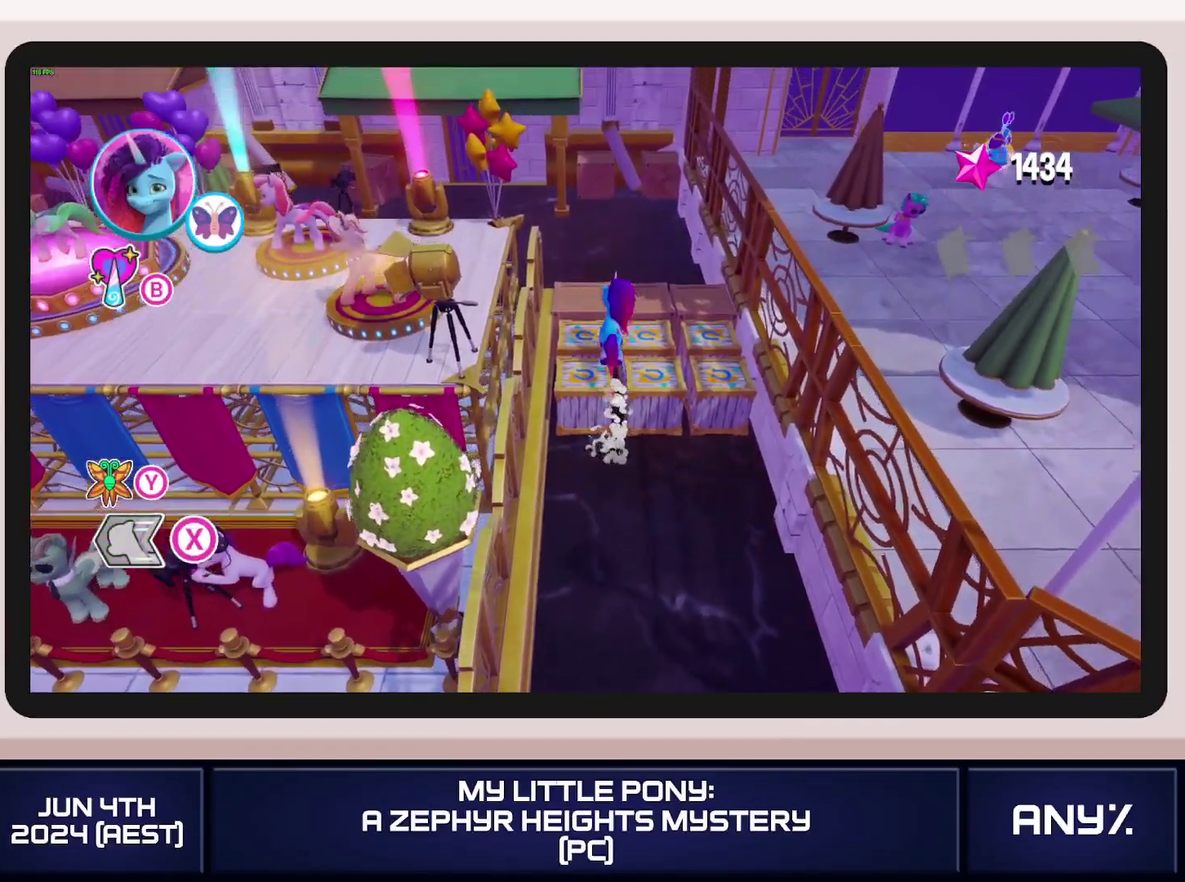
{"buttons": ["A"], "left_stick": "down-left", "right_stick": "center", "events": [[183, "A", "down"], [233, "left_stick", "down-left"], [283, "A", "up"], [333, "A", "down"], [417, "A", "up"], [484, "A", "down"]]}
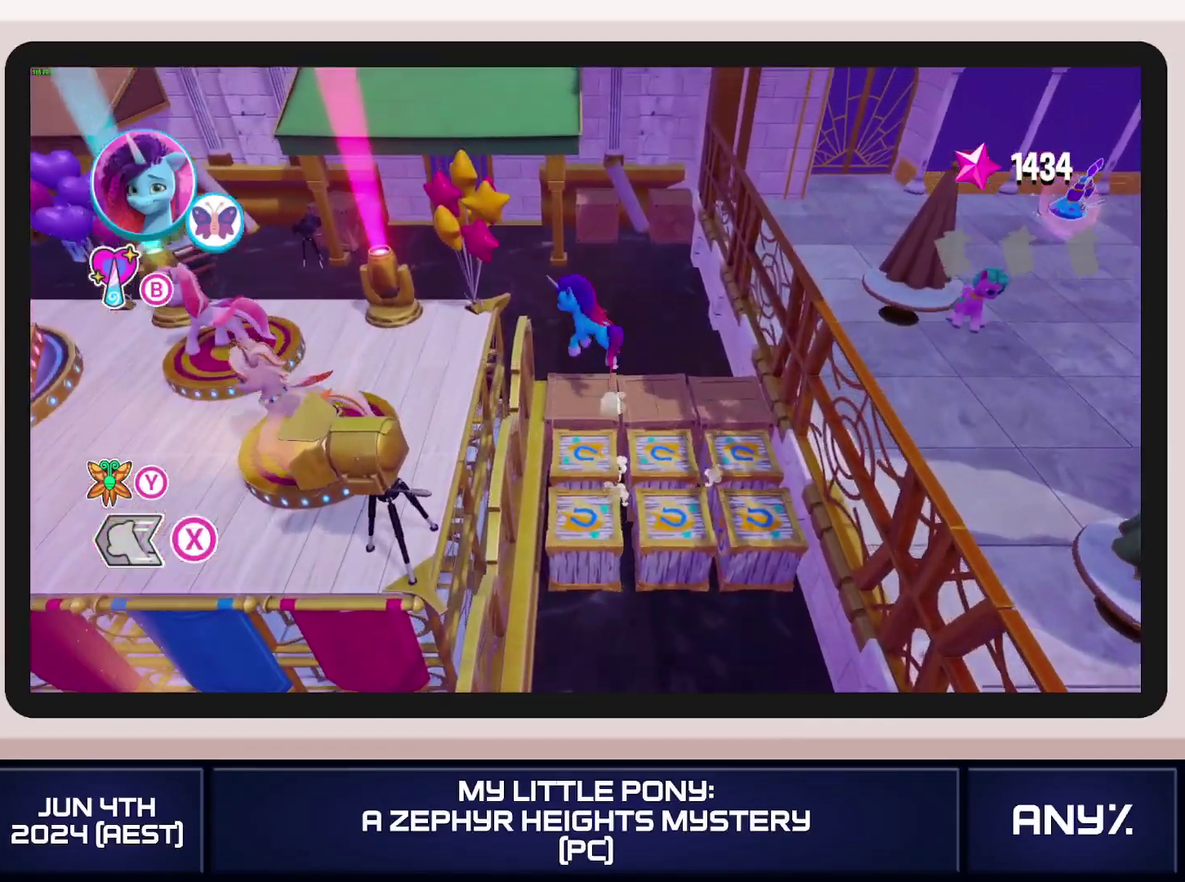
{"buttons": ["X"], "left_stick": "down-left", "right_stick": "center", "events": [[50, "A", "up"], [117, "A", "down"], [250, "A", "up"], [484, "X", "down"]]}
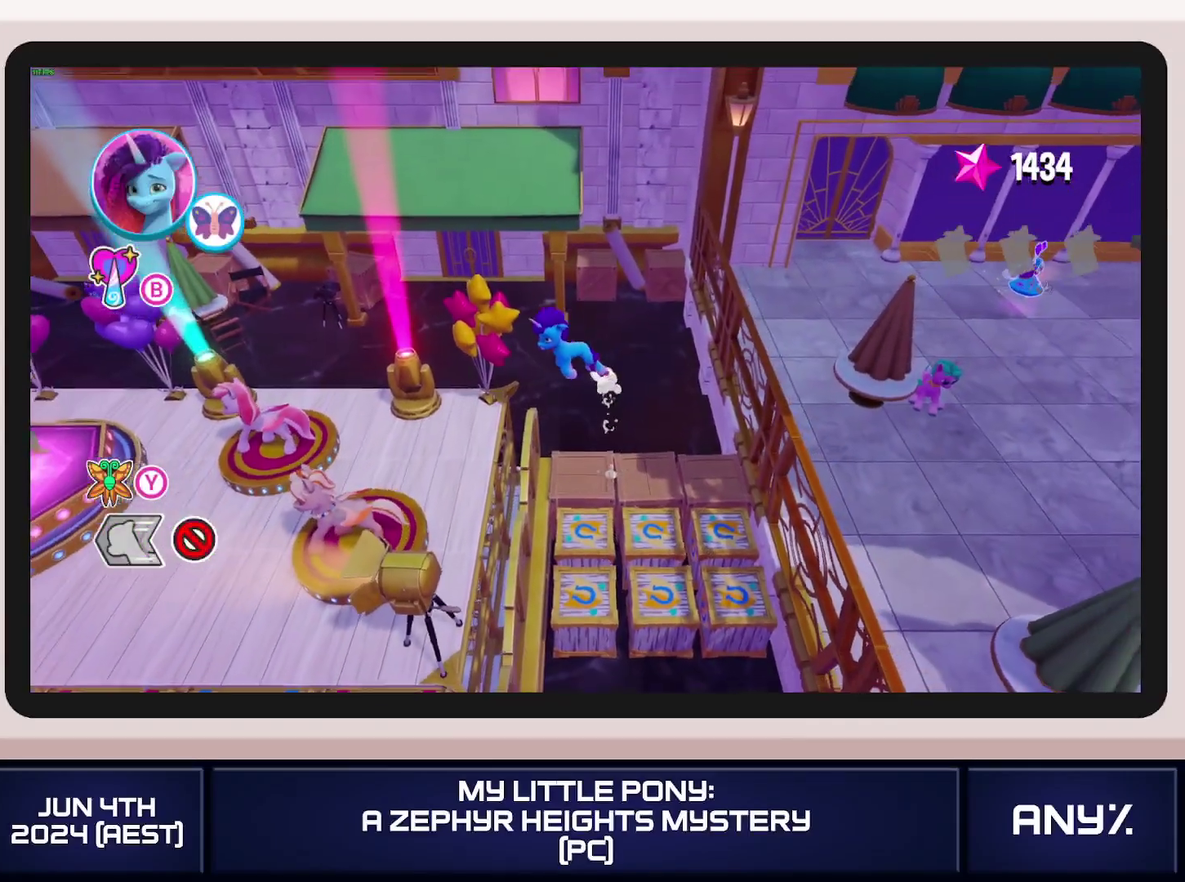
{"buttons": ["X"], "left_stick": "down-left", "right_stick": "center", "events": []}
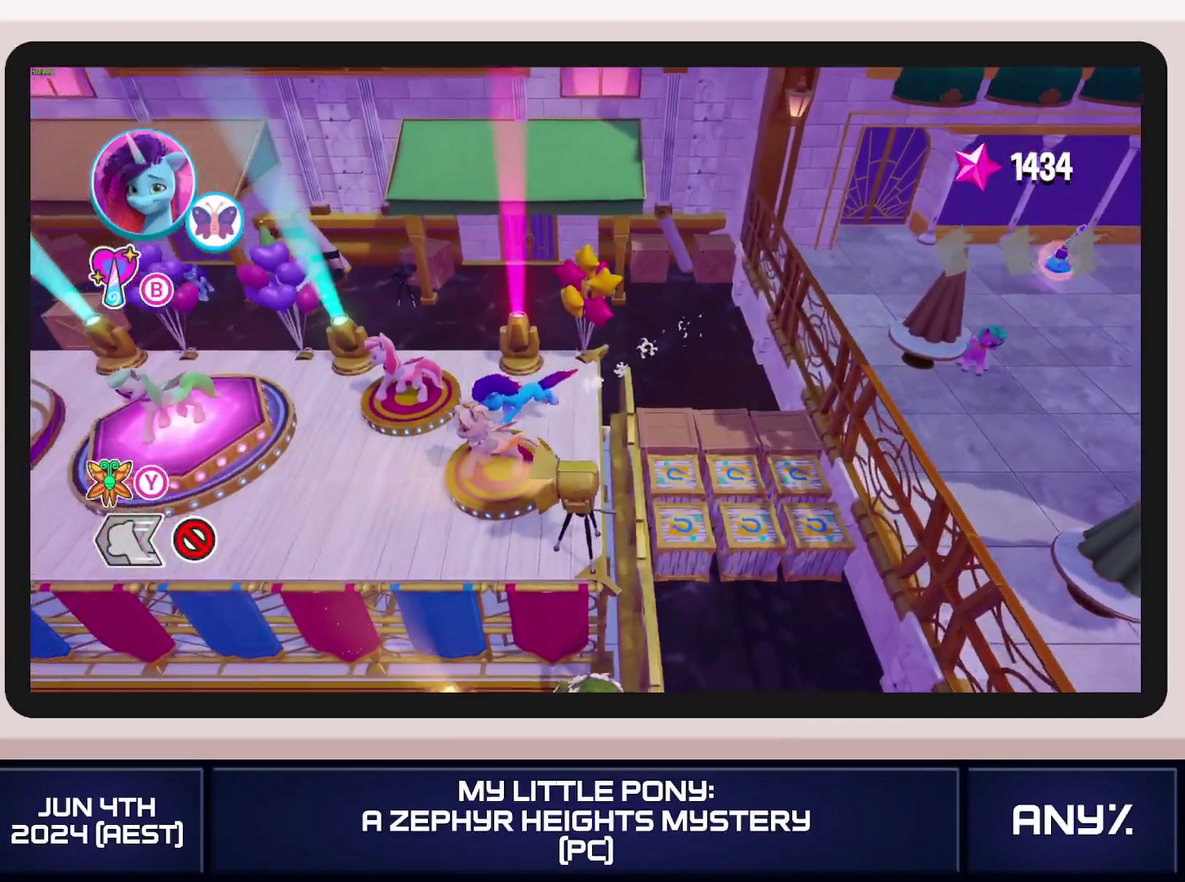
{"buttons": ["X"], "left_stick": "left", "right_stick": "center", "events": [[167, "left_stick", "left"]]}
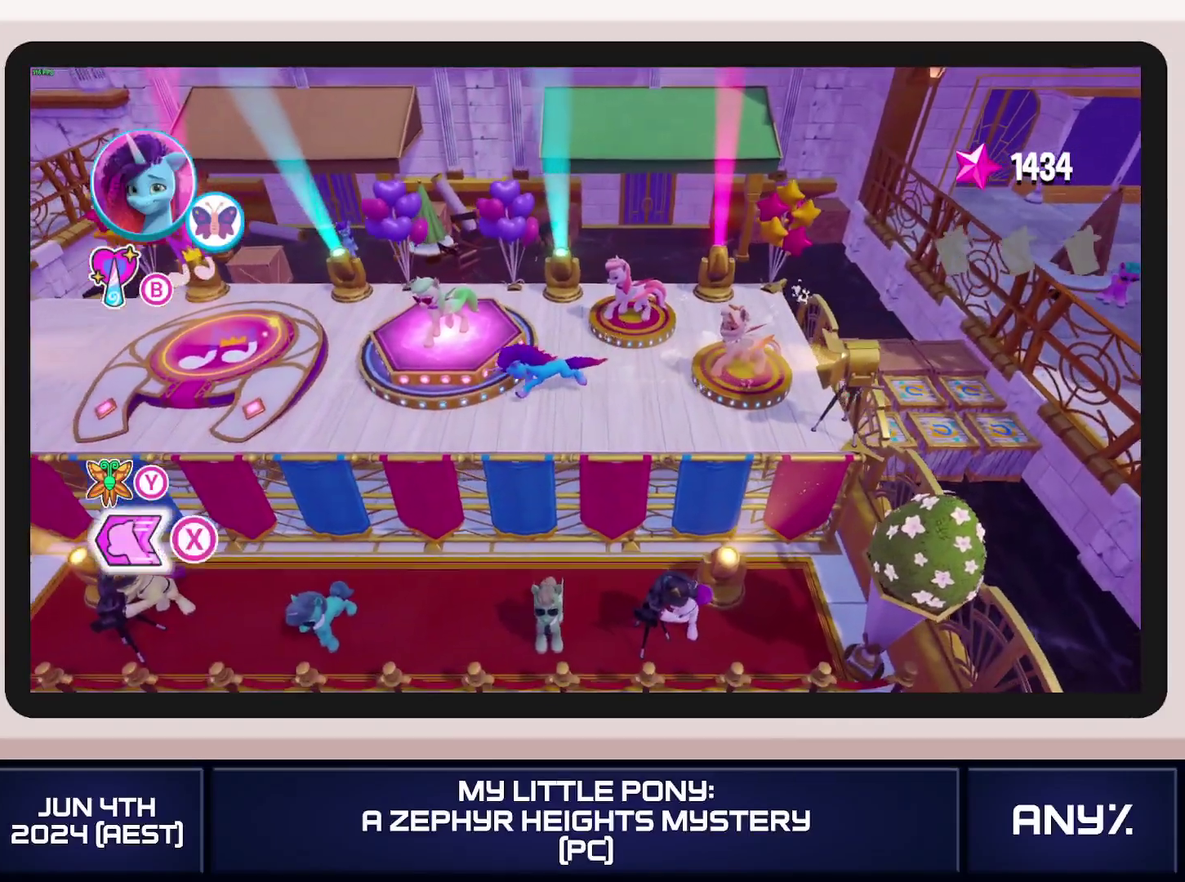
{"buttons": [], "left_stick": "up-left", "right_stick": "center", "events": [[133, "left_stick", "up-left"], [250, "X", "up"]]}
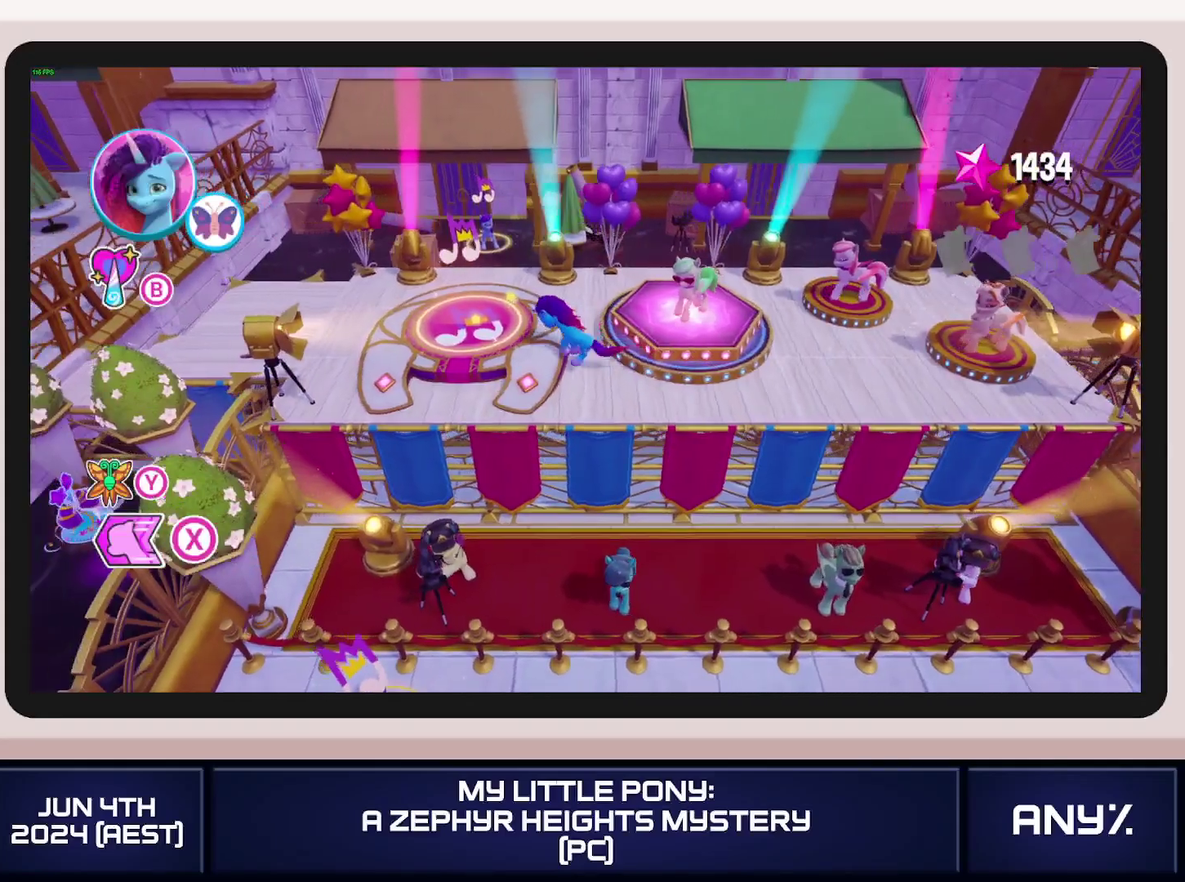
{"buttons": [], "left_stick": "center", "right_stick": "center", "events": [[84, "left_stick", "left"], [200, "B", "down"], [284, "B", "up"], [351, "left_stick", "center"]]}
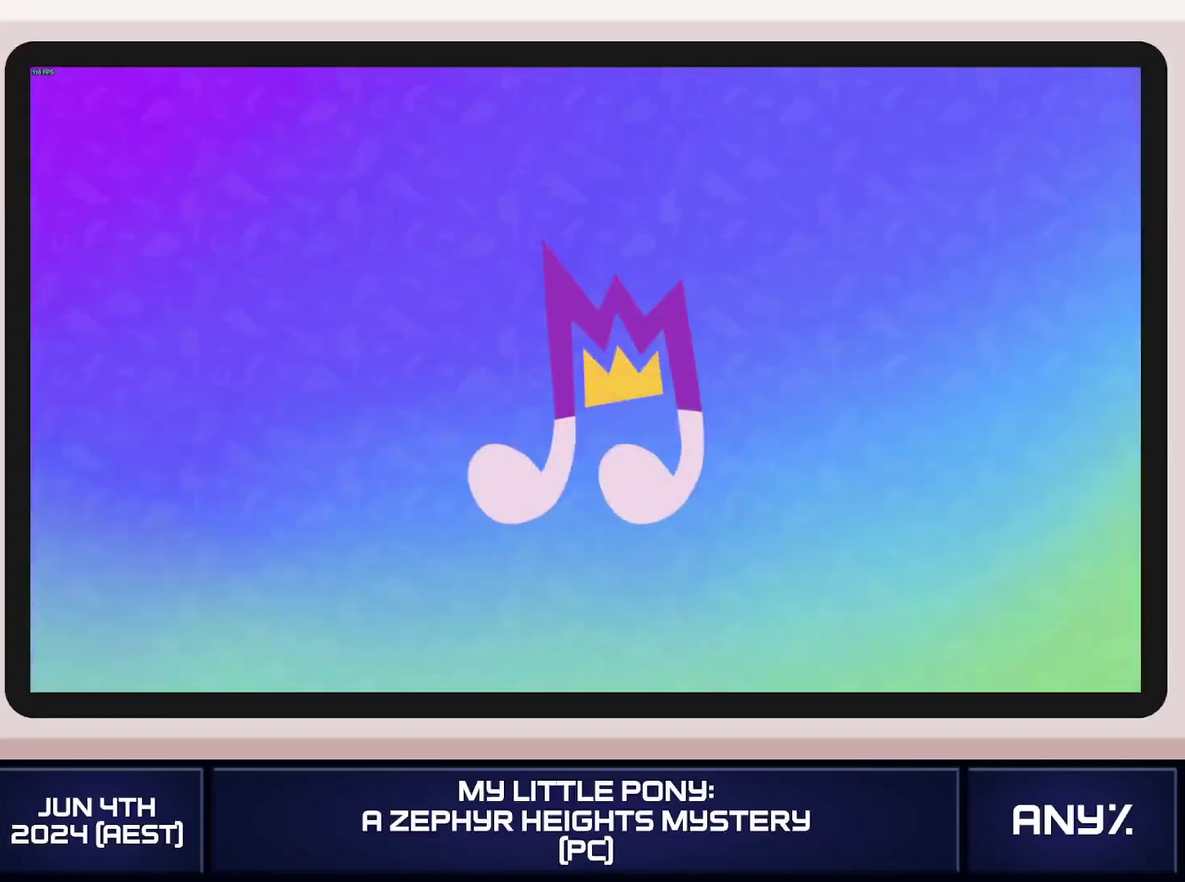
{"buttons": [], "left_stick": "center", "right_stick": "center", "events": []}
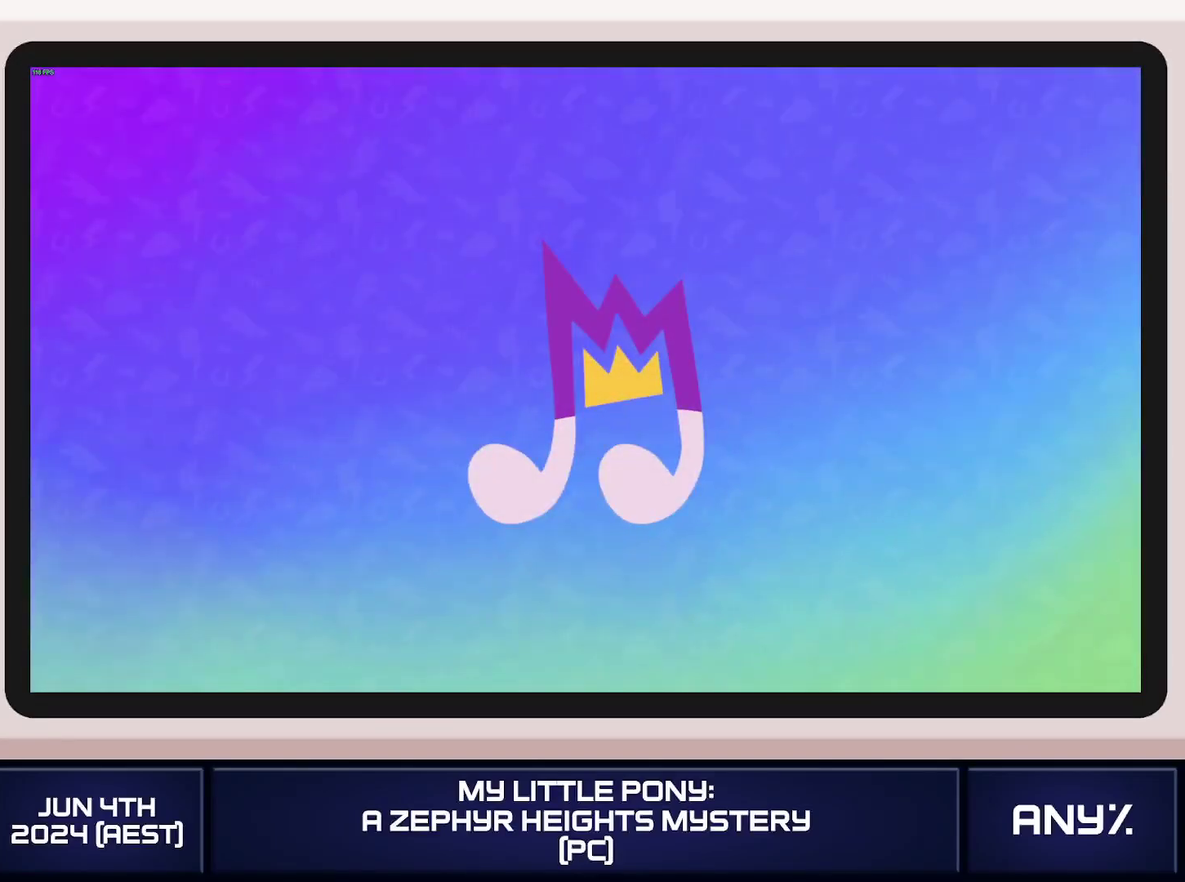
{"buttons": ["A"], "left_stick": "center", "right_stick": "center", "events": [[484, "A", "down"]]}
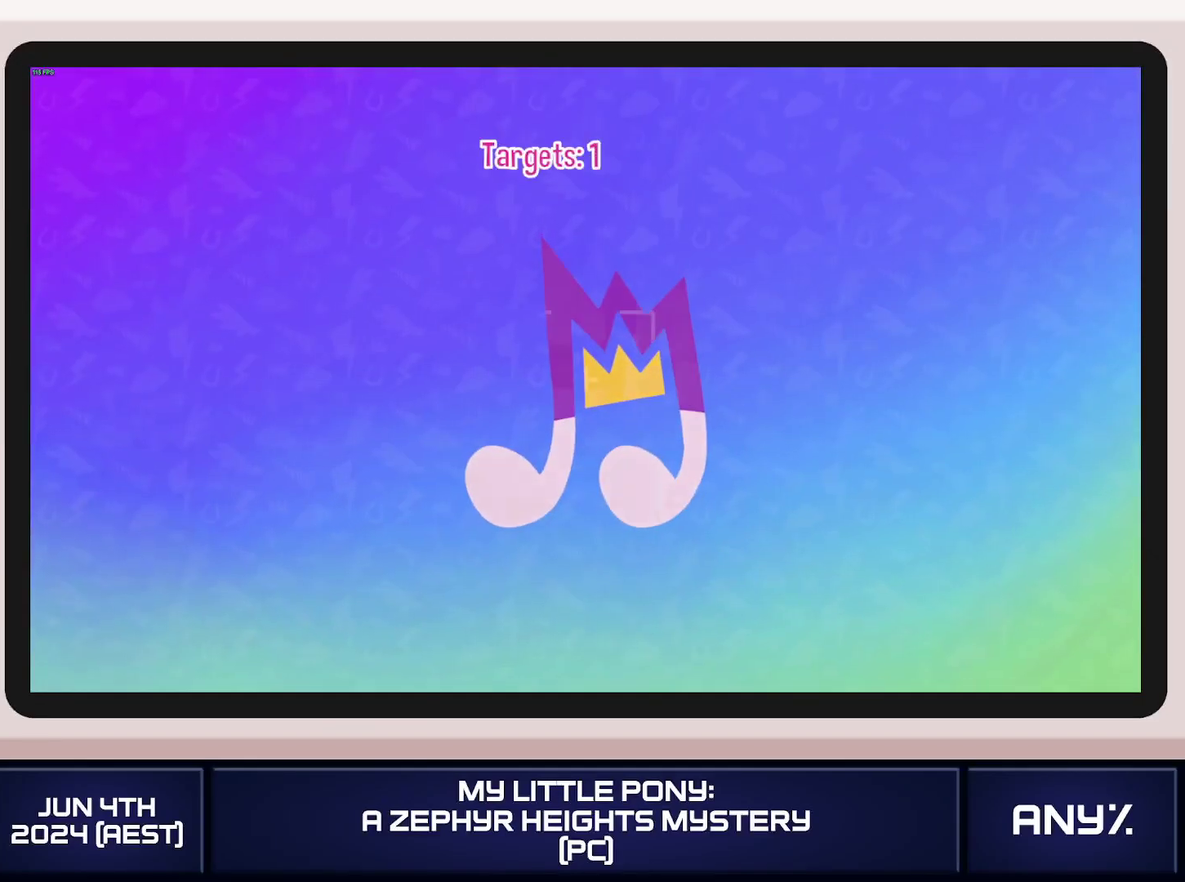
{"buttons": [], "left_stick": "left", "right_stick": "center", "events": [[83, "A", "up"], [117, "left_stick", "left"]]}